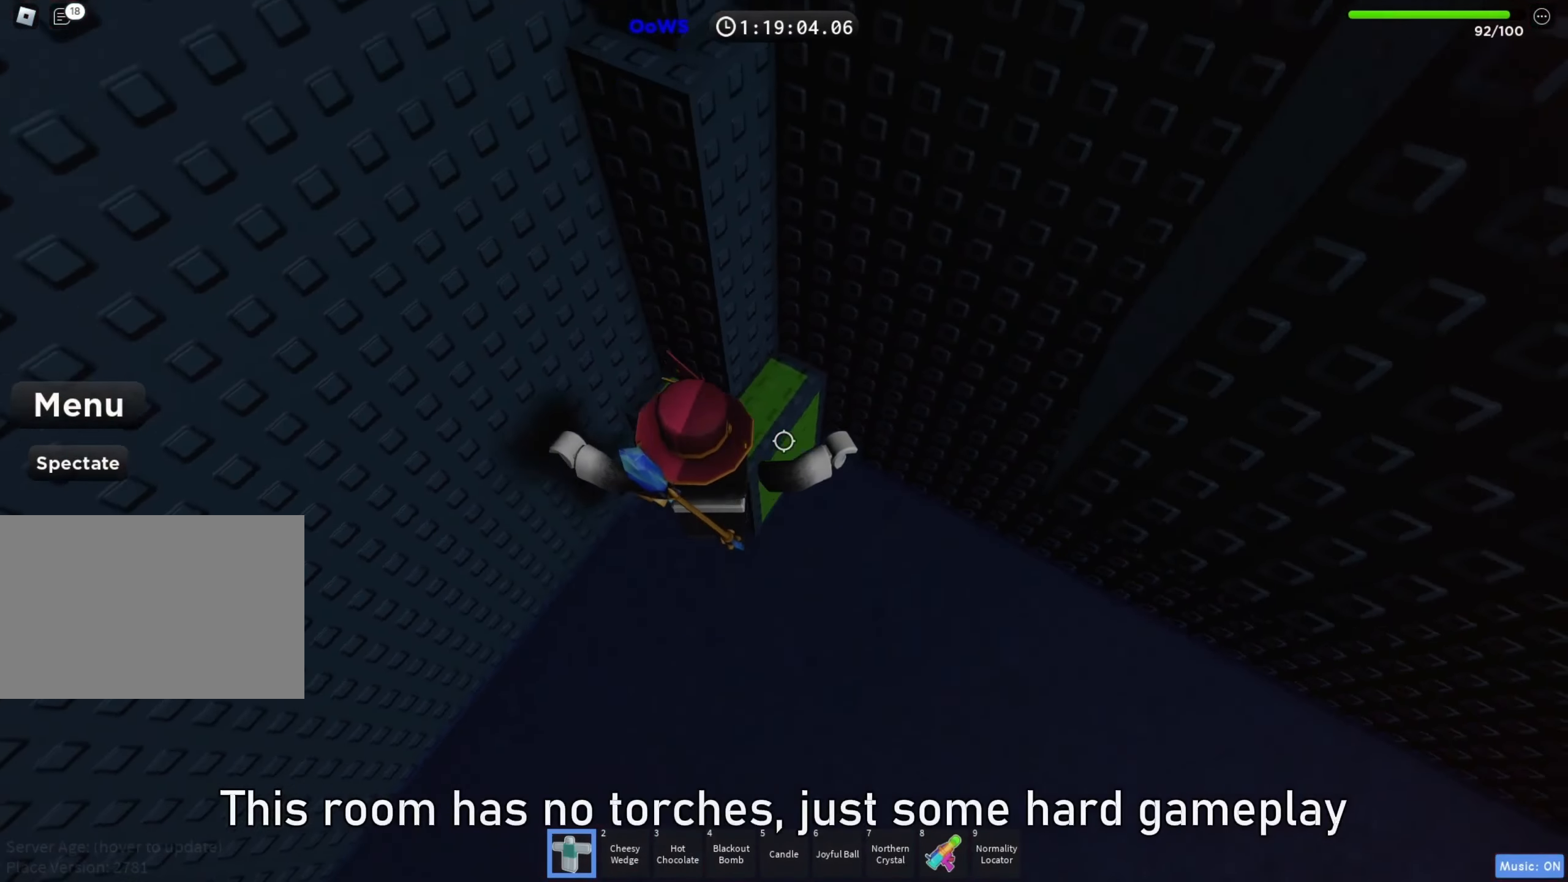
Gameplay with keyboard; each line is a JSON object with the keys held at the frame after it. "events" lists presses ("down") and releases ("up") of "a", "ctrl", "d", "e", "f", "q", "r", "s", "shift", "space", "tab" and "w" between this image and that frame as [ms after this image, input, new state], when the widget could be followed in between. No other keys are recorded. Mouse input is not recorded.
{"keys": [], "events": [[383, "w", "up"]]}
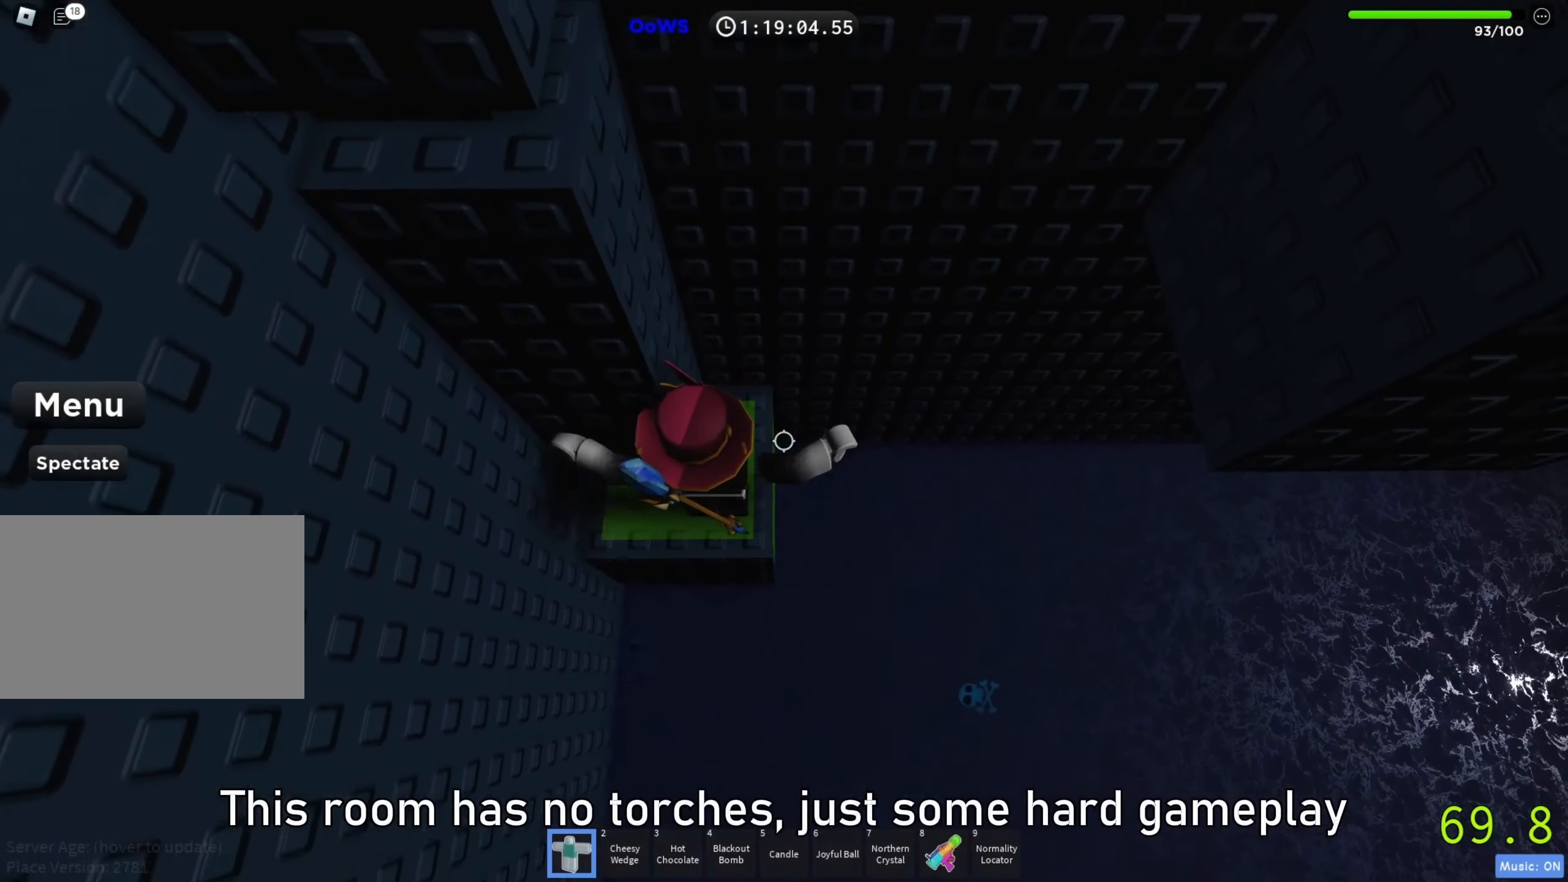
{"keys": ["w"], "events": [[33, "s", "down"], [133, "space", "down"], [183, "s", "up"], [283, "space", "up"], [317, "w", "down"], [367, "a", "down"], [467, "a", "up"]]}
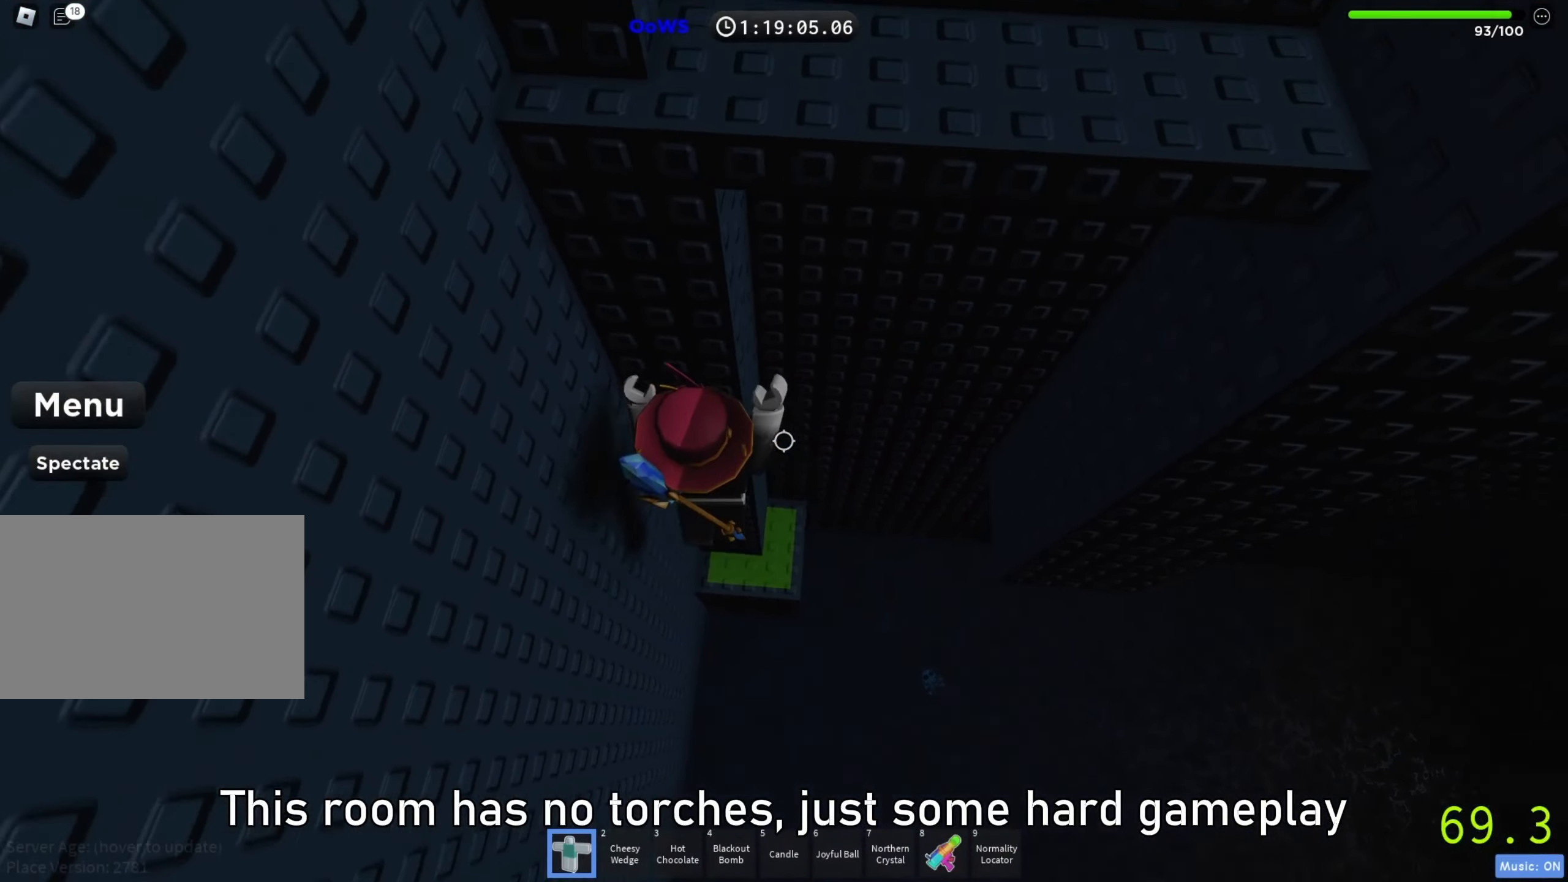
{"keys": ["d"], "events": [[183, "a", "down"], [250, "a", "up"], [317, "w", "up"], [467, "d", "down"]]}
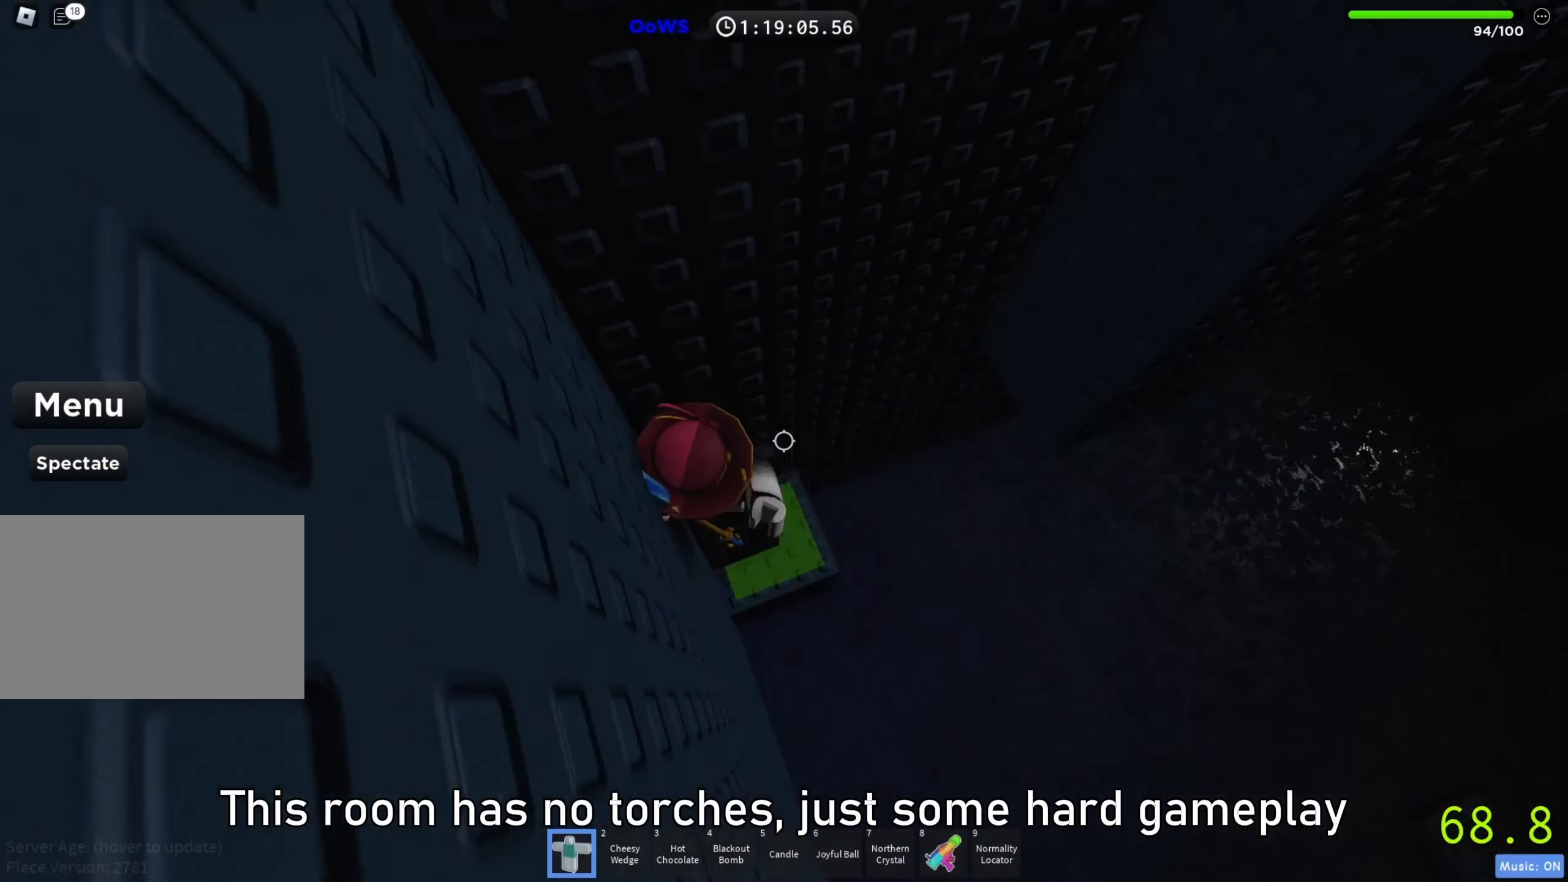
{"keys": ["w"], "events": [[67, "space", "down"], [217, "space", "up"], [250, "w", "down"], [350, "d", "up"]]}
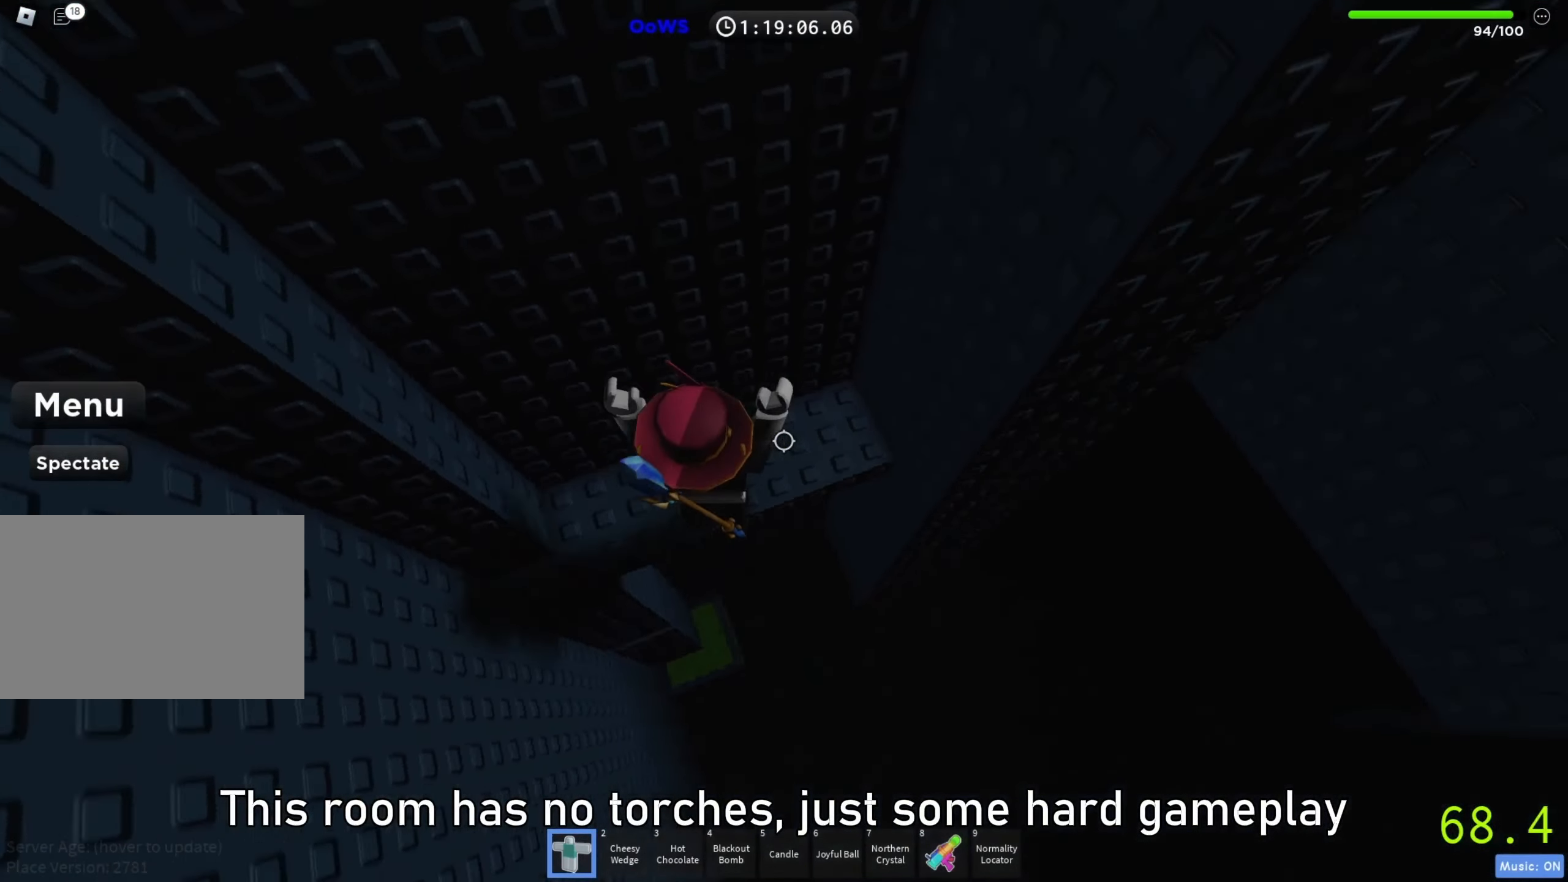
{"keys": ["d", "space"], "events": [[167, "d", "down"], [250, "w", "up"], [417, "space", "down"]]}
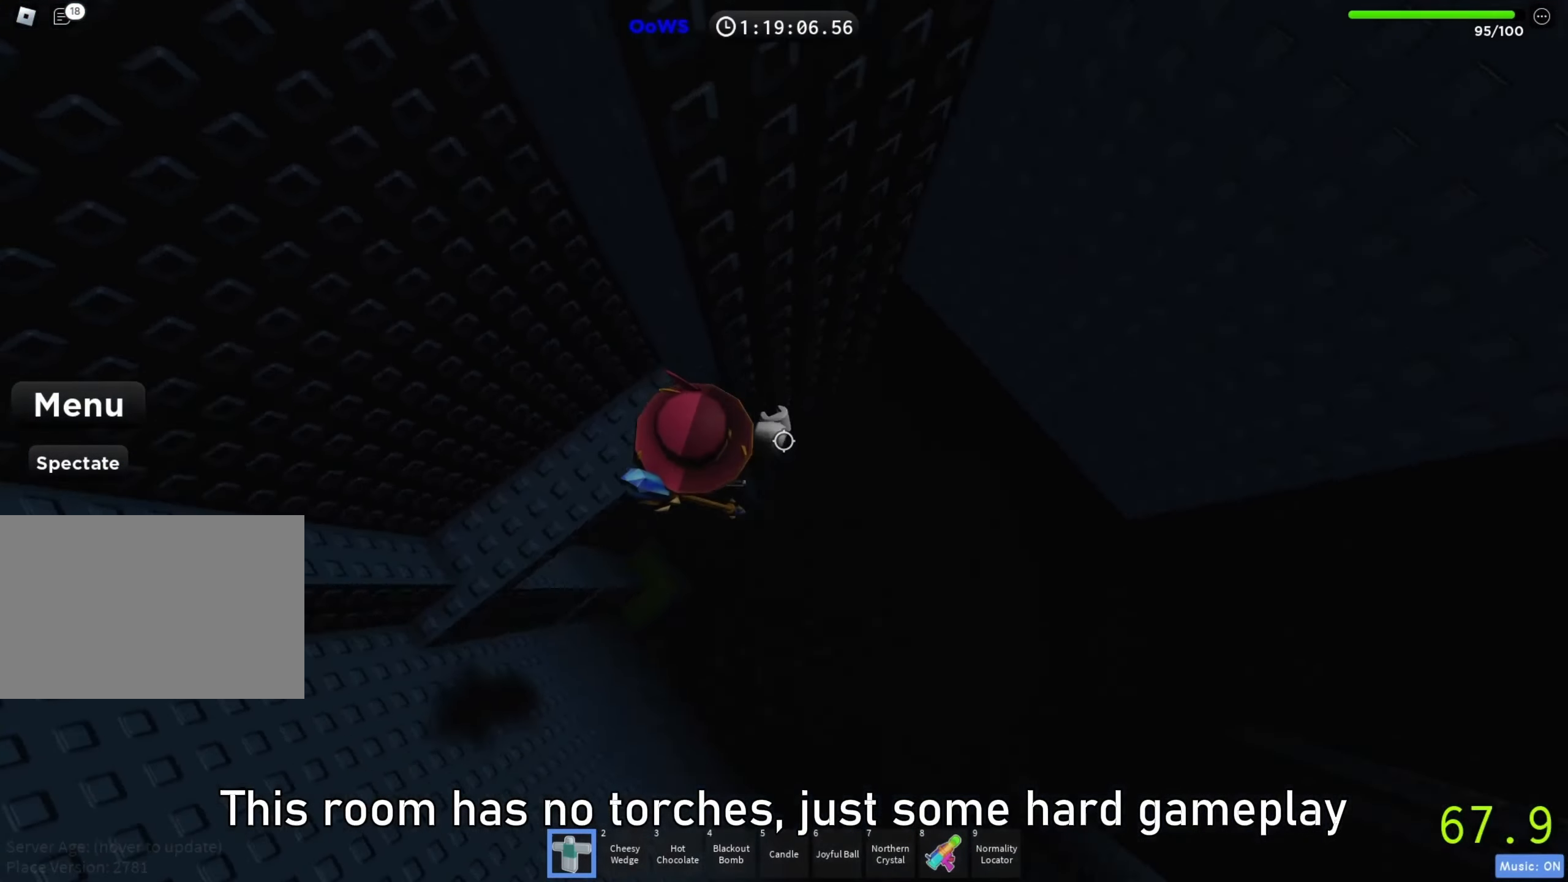
{"keys": ["d"], "events": [[50, "space", "up"]]}
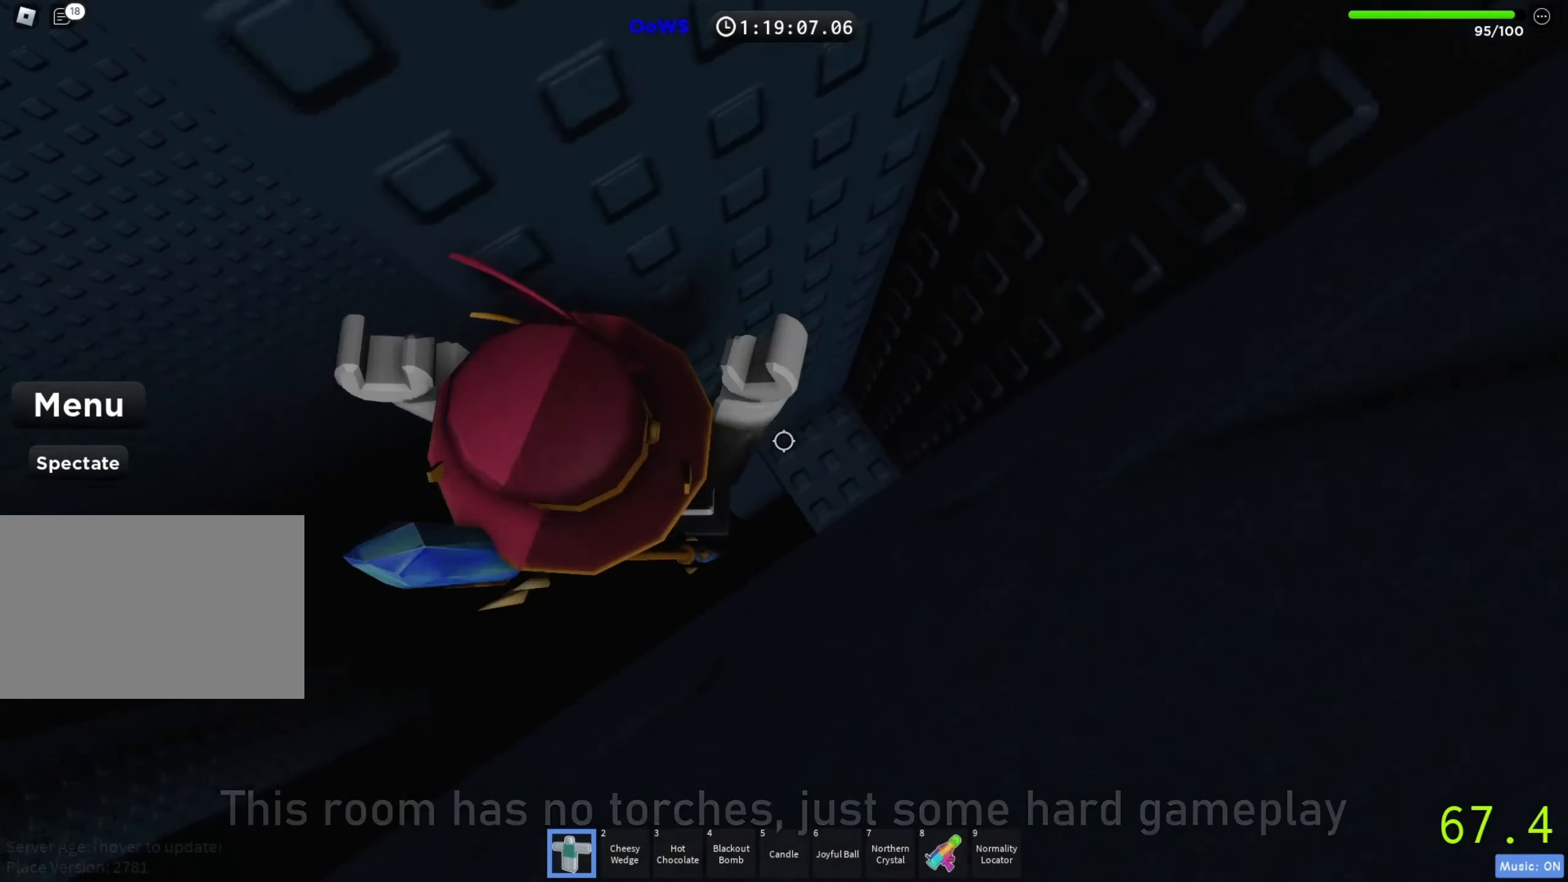
{"keys": ["s"], "events": [[67, "w", "down"], [150, "a", "down"], [183, "d", "up"], [200, "w", "up"], [267, "a", "up"], [383, "s", "down"]]}
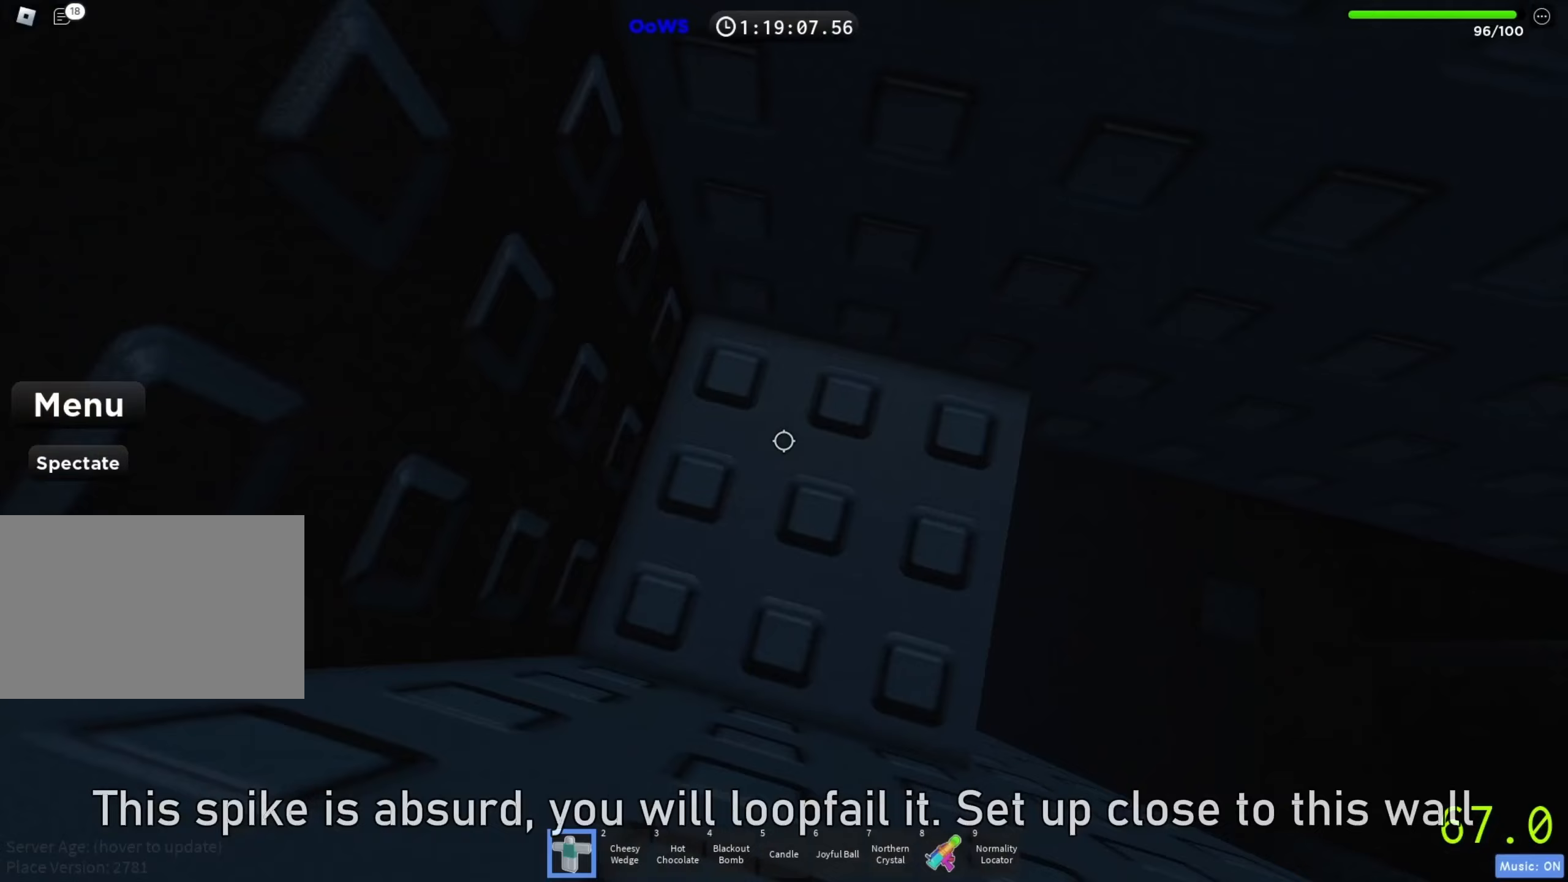
{"keys": [], "events": [[400, "s", "up"]]}
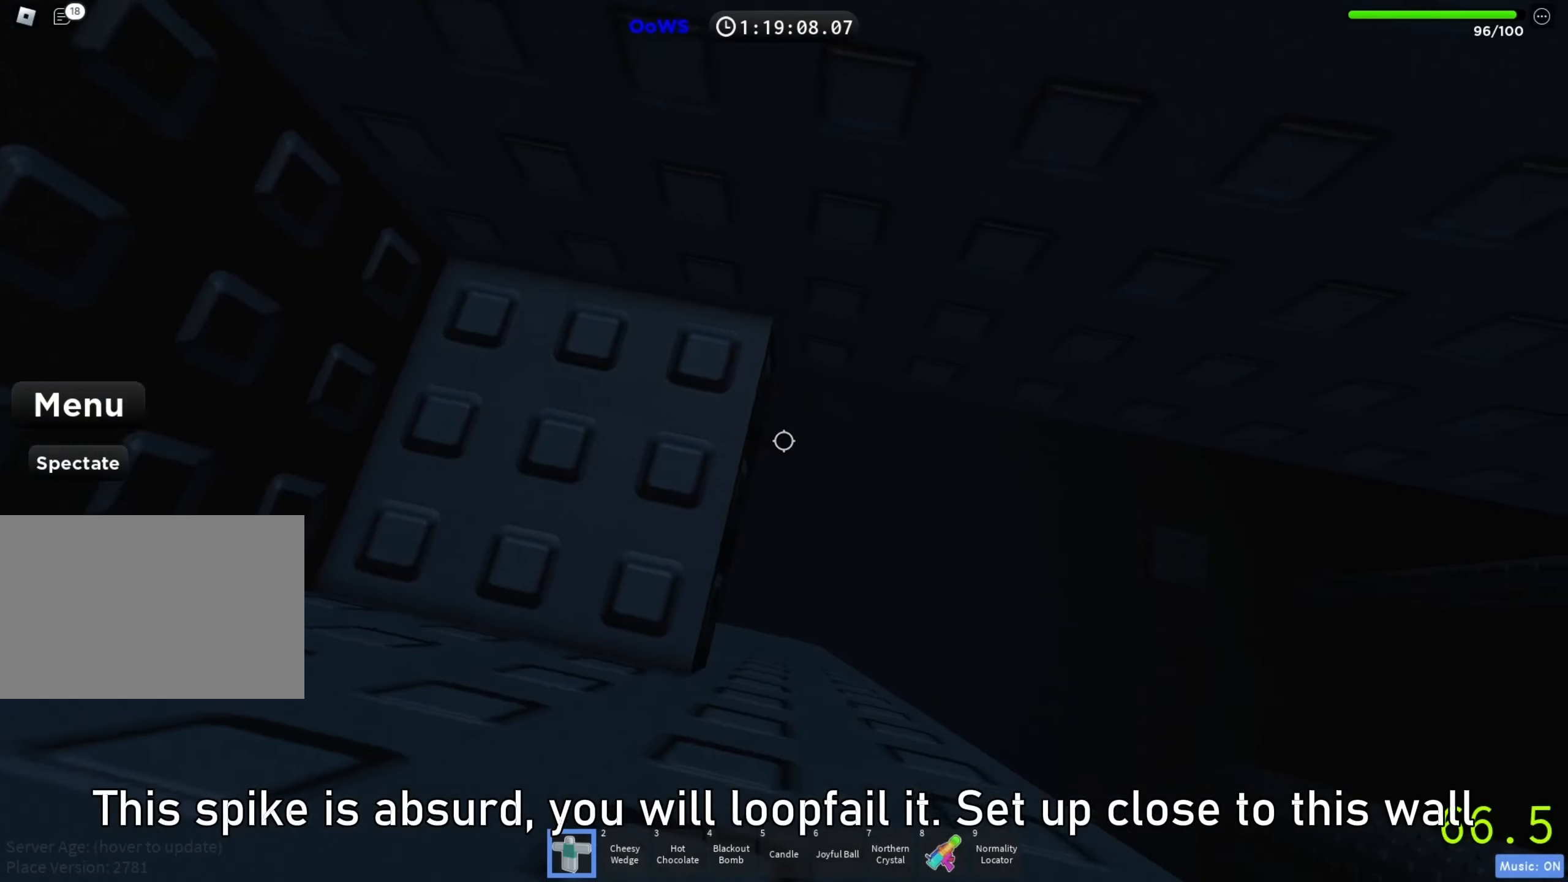
{"keys": ["d", "space"], "events": [[300, "d", "down"], [400, "space", "down"]]}
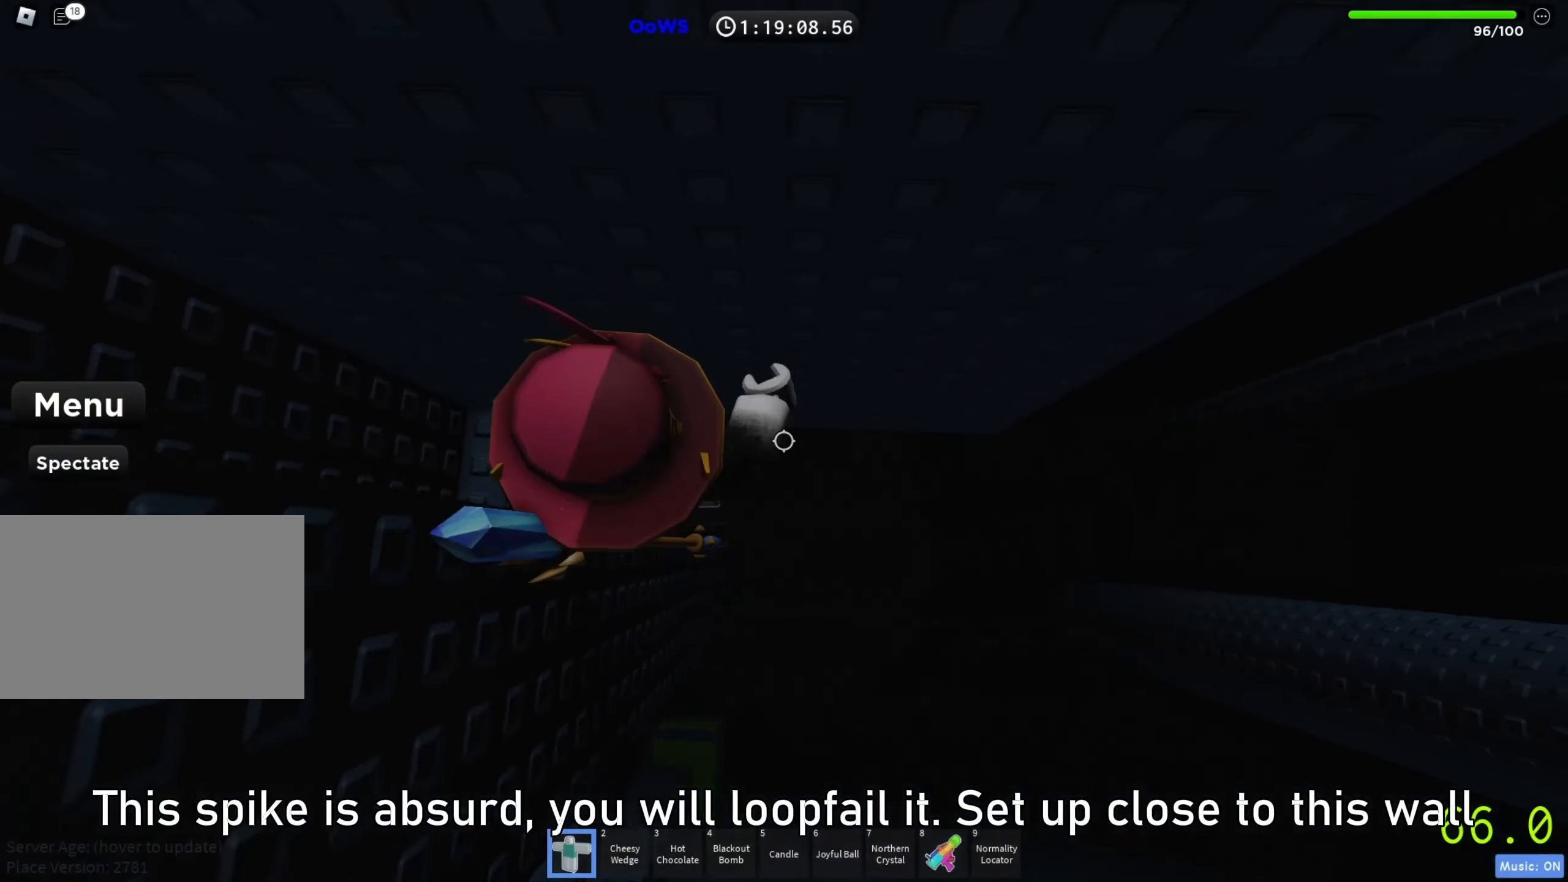
{"keys": ["d"], "events": [[17, "space", "up"]]}
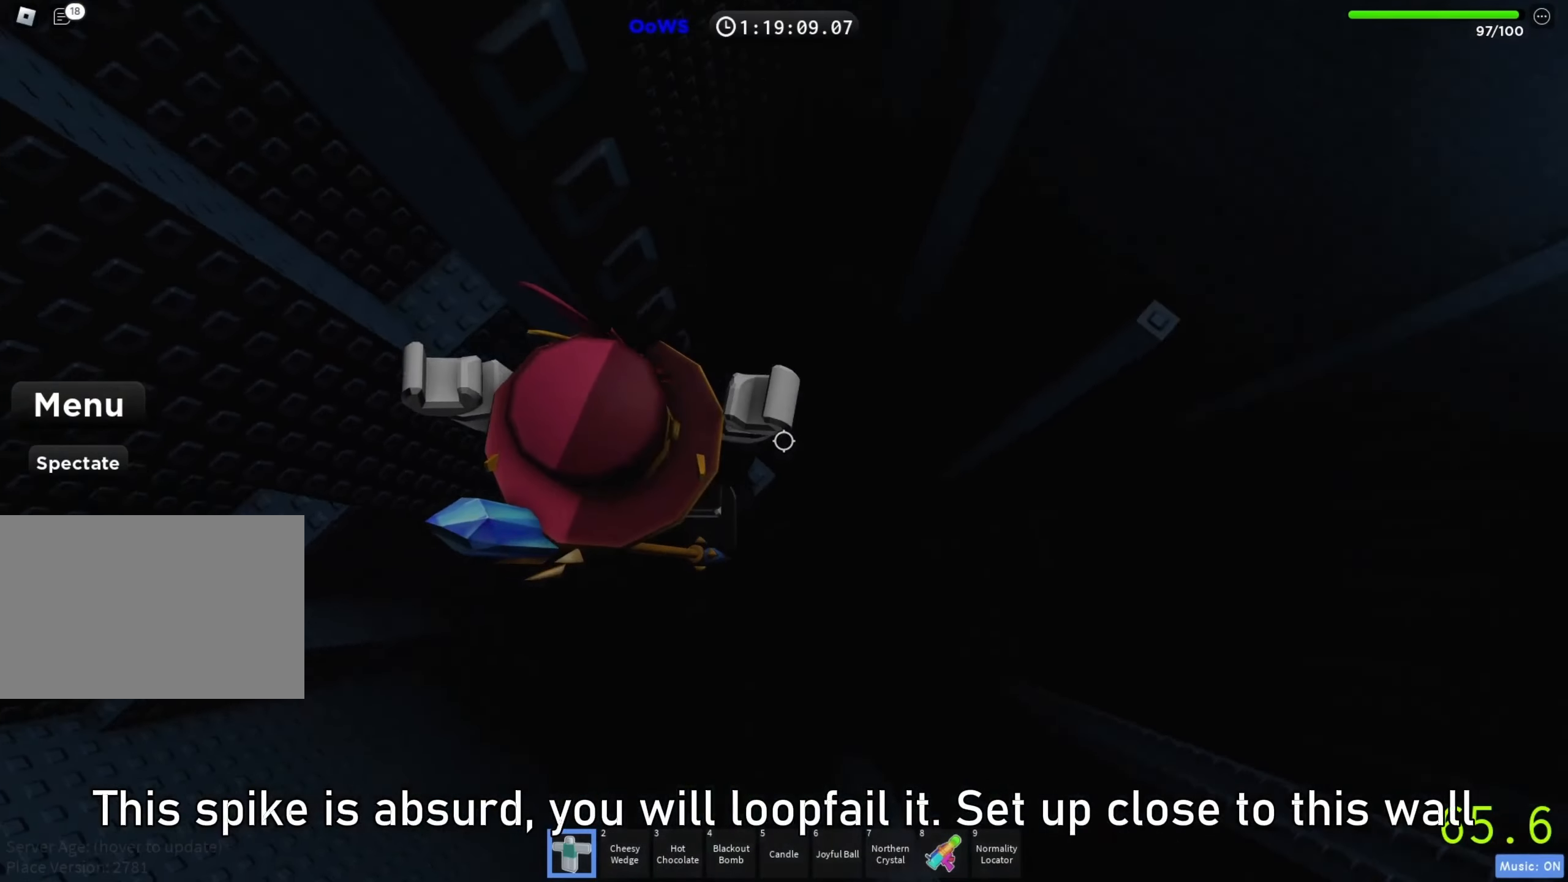
{"keys": [], "events": [[67, "w", "down"], [383, "d", "up"], [383, "w", "up"]]}
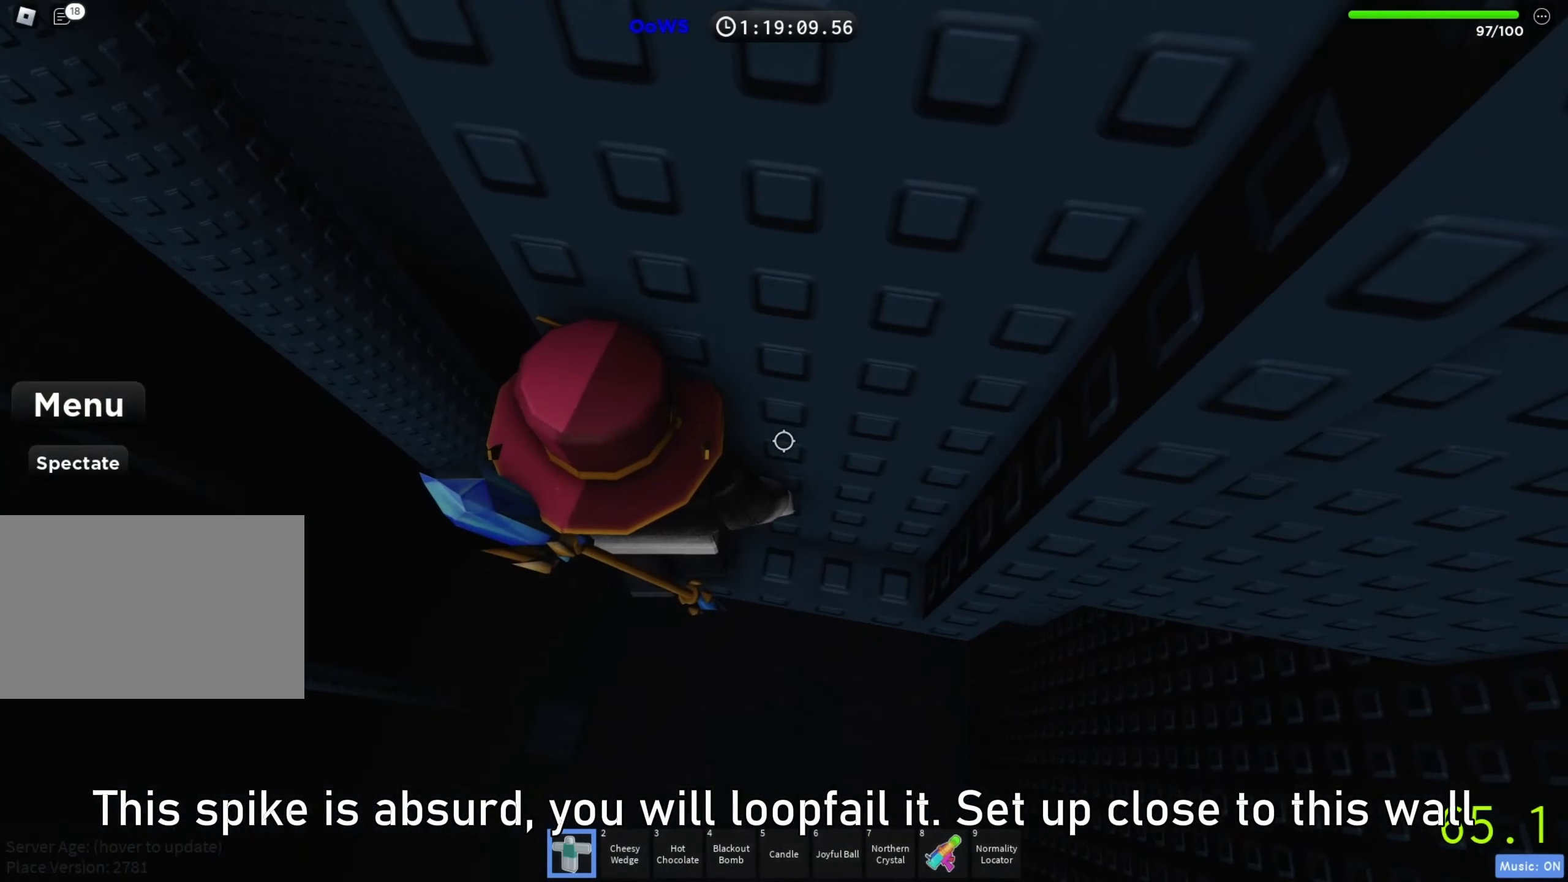
{"keys": [], "events": []}
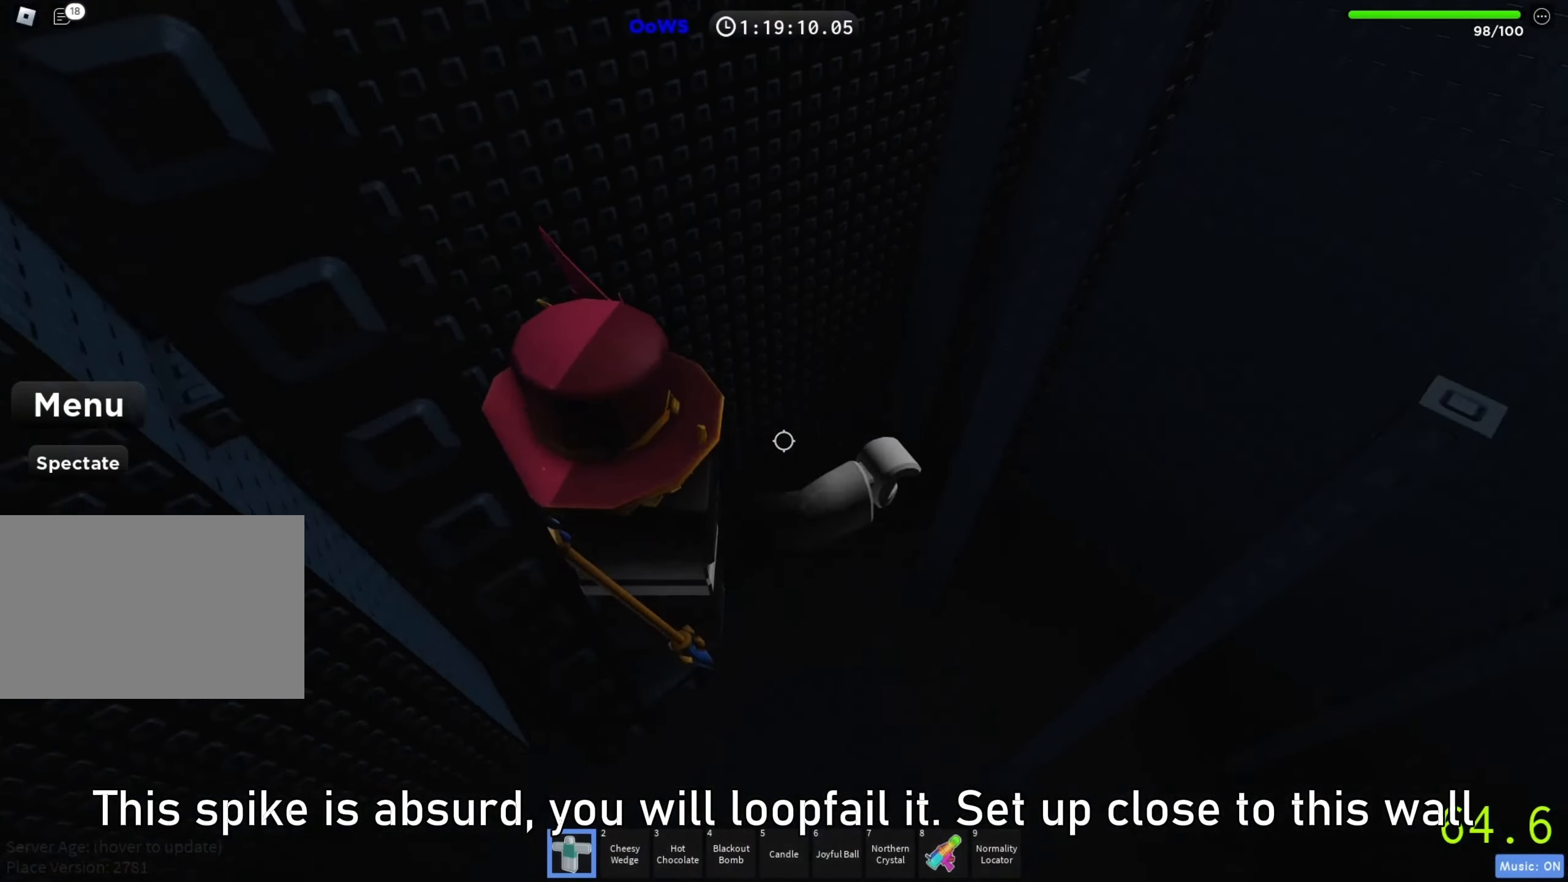
{"keys": ["w"], "events": [[267, "s", "down"], [300, "s", "up"], [467, "w", "down"]]}
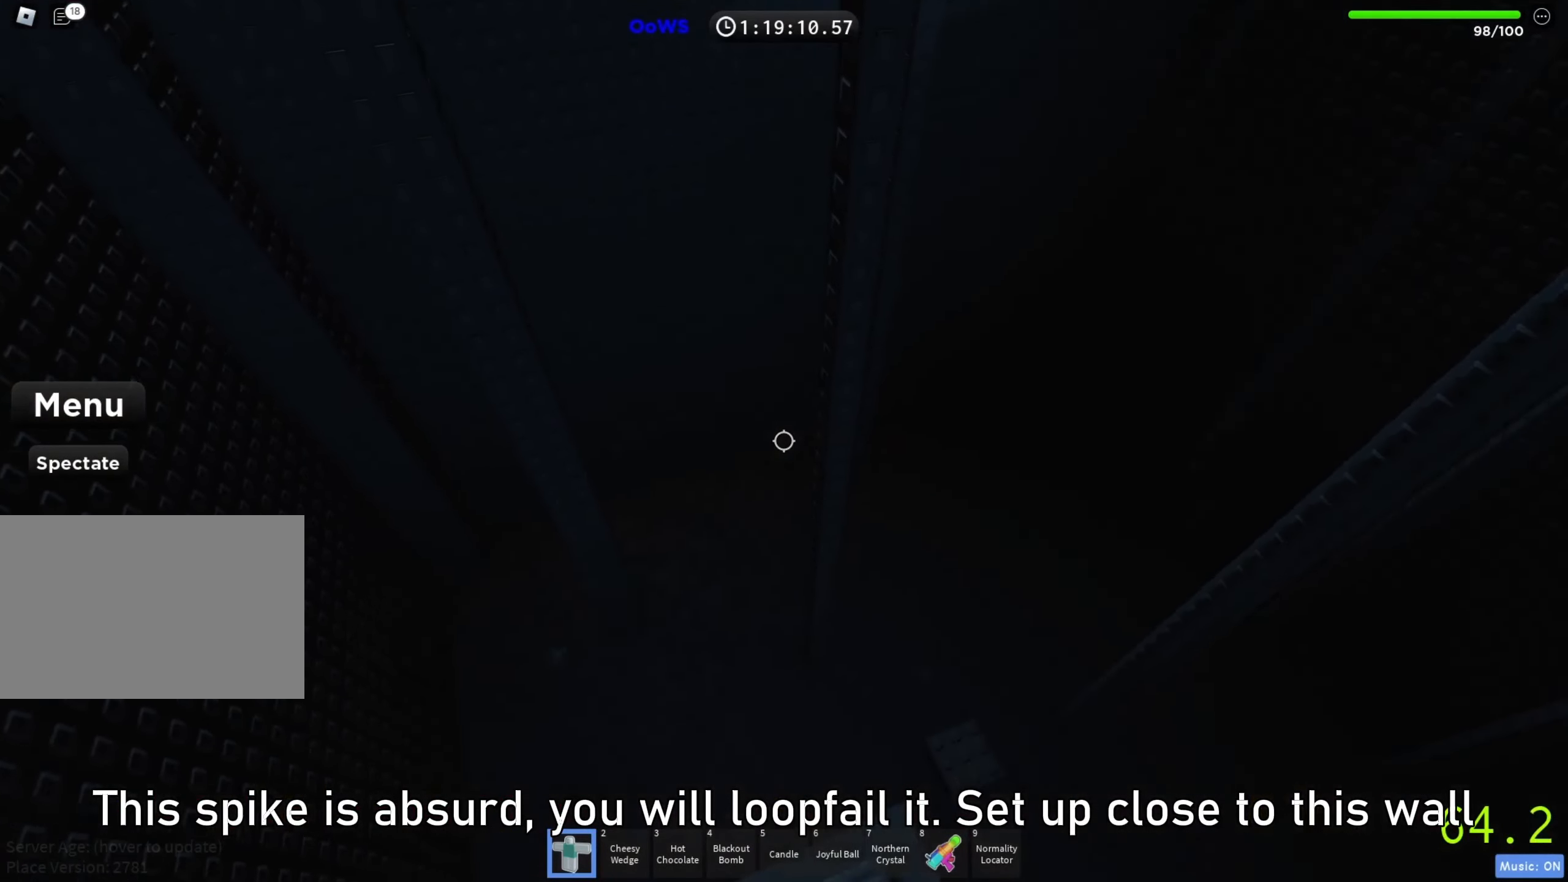
{"keys": ["w"], "events": [[67, "space", "down"], [217, "space", "up"]]}
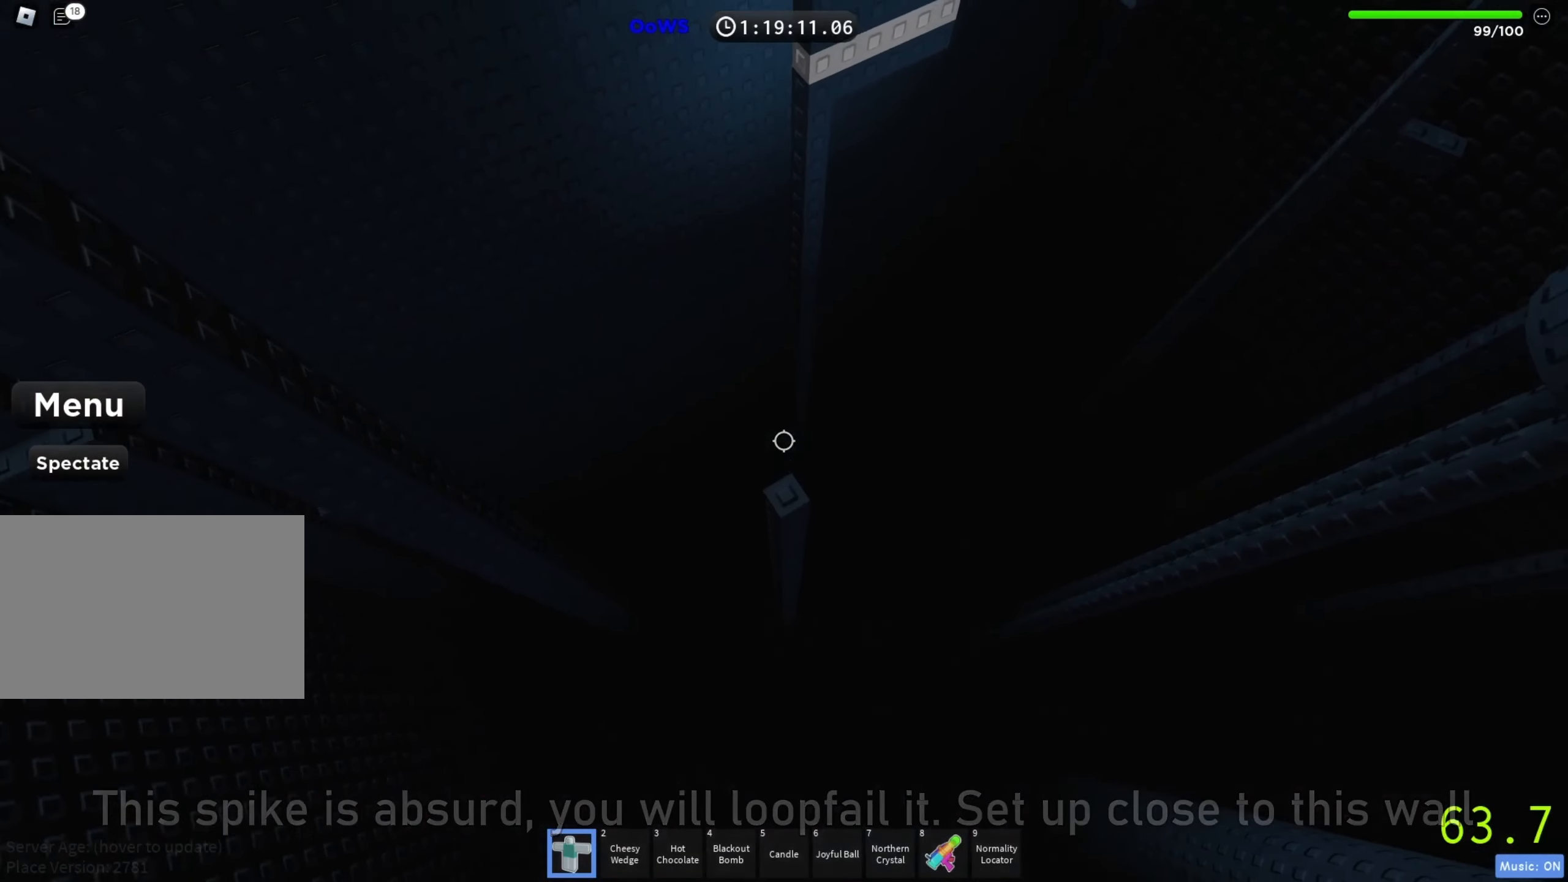
{"keys": ["a"], "events": [[350, "w", "up"], [467, "a", "down"]]}
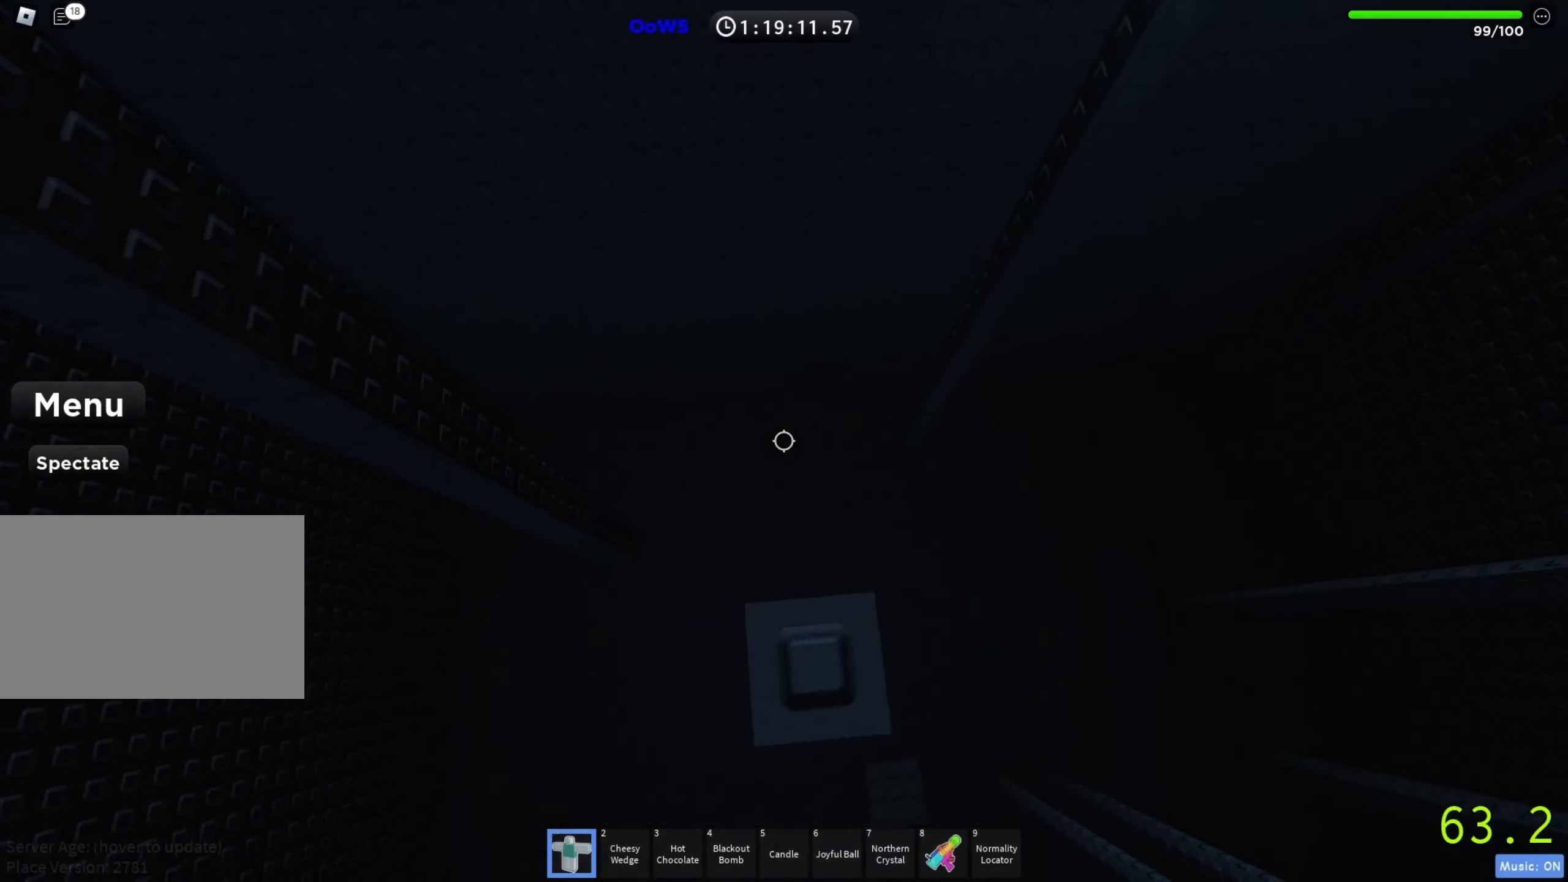
{"keys": ["a"], "events": [[83, "space", "down"], [167, "space", "up"]]}
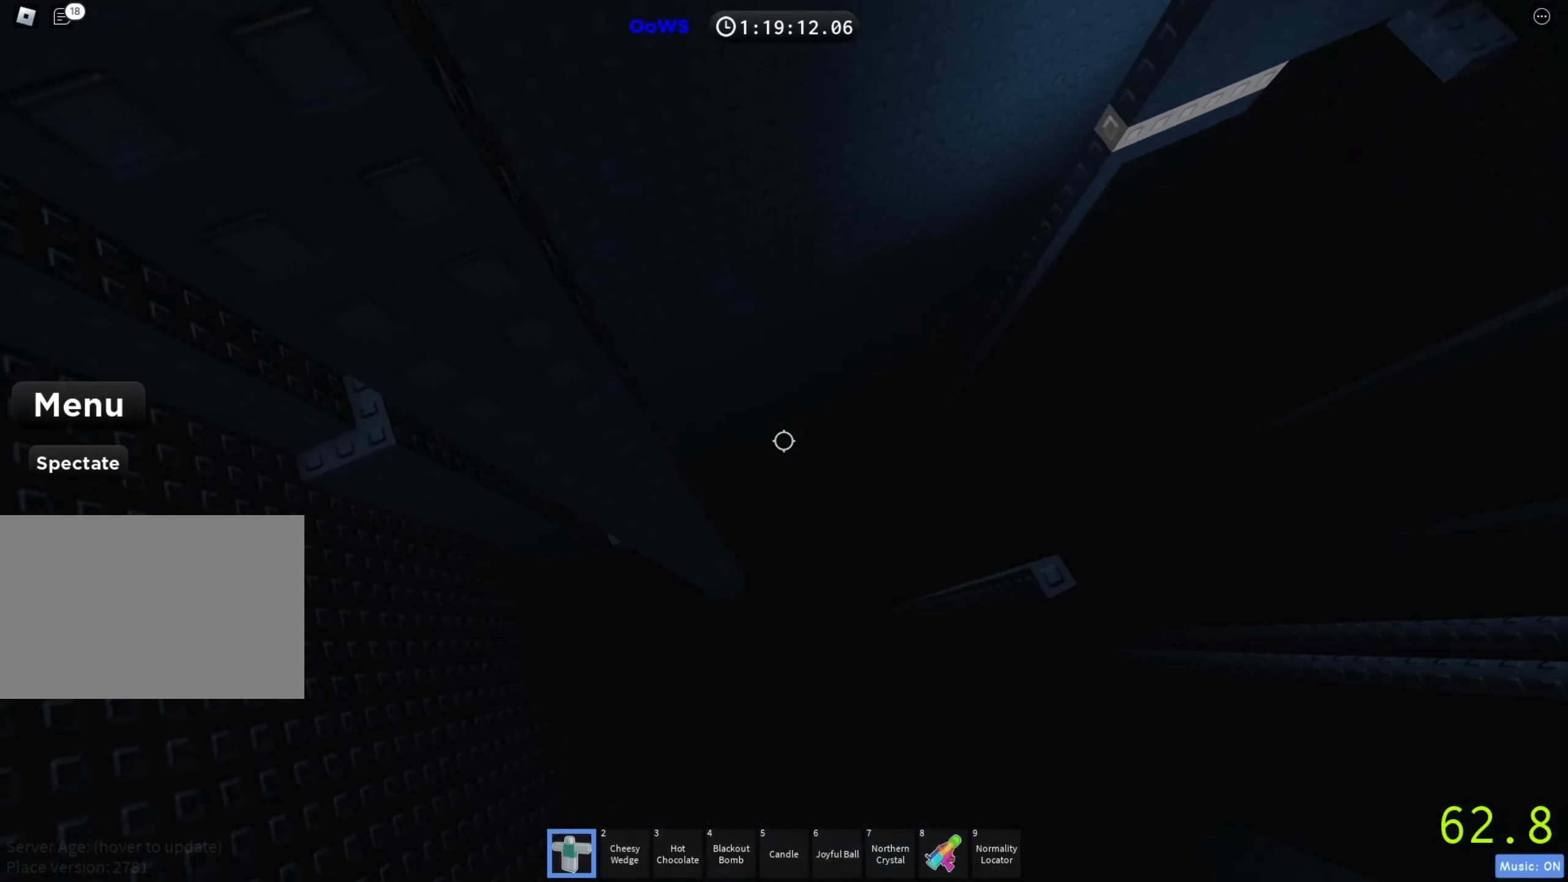
{"keys": ["a"], "events": [[283, "w", "down"], [400, "w", "up"]]}
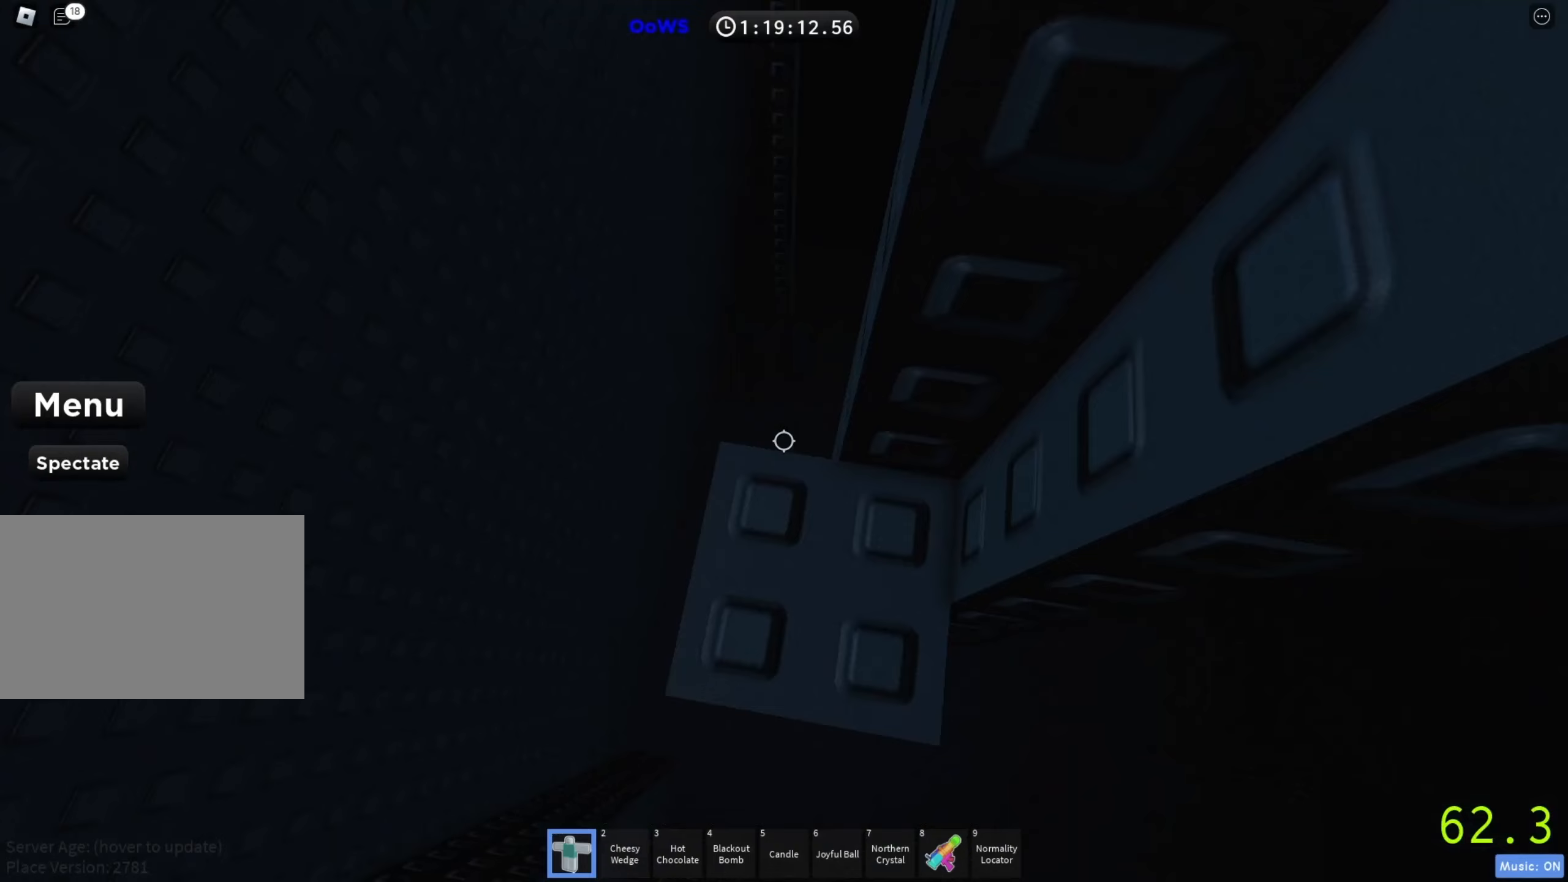
{"keys": ["a", "w"], "events": [[83, "space", "down"], [183, "w", "down"], [233, "space", "up"]]}
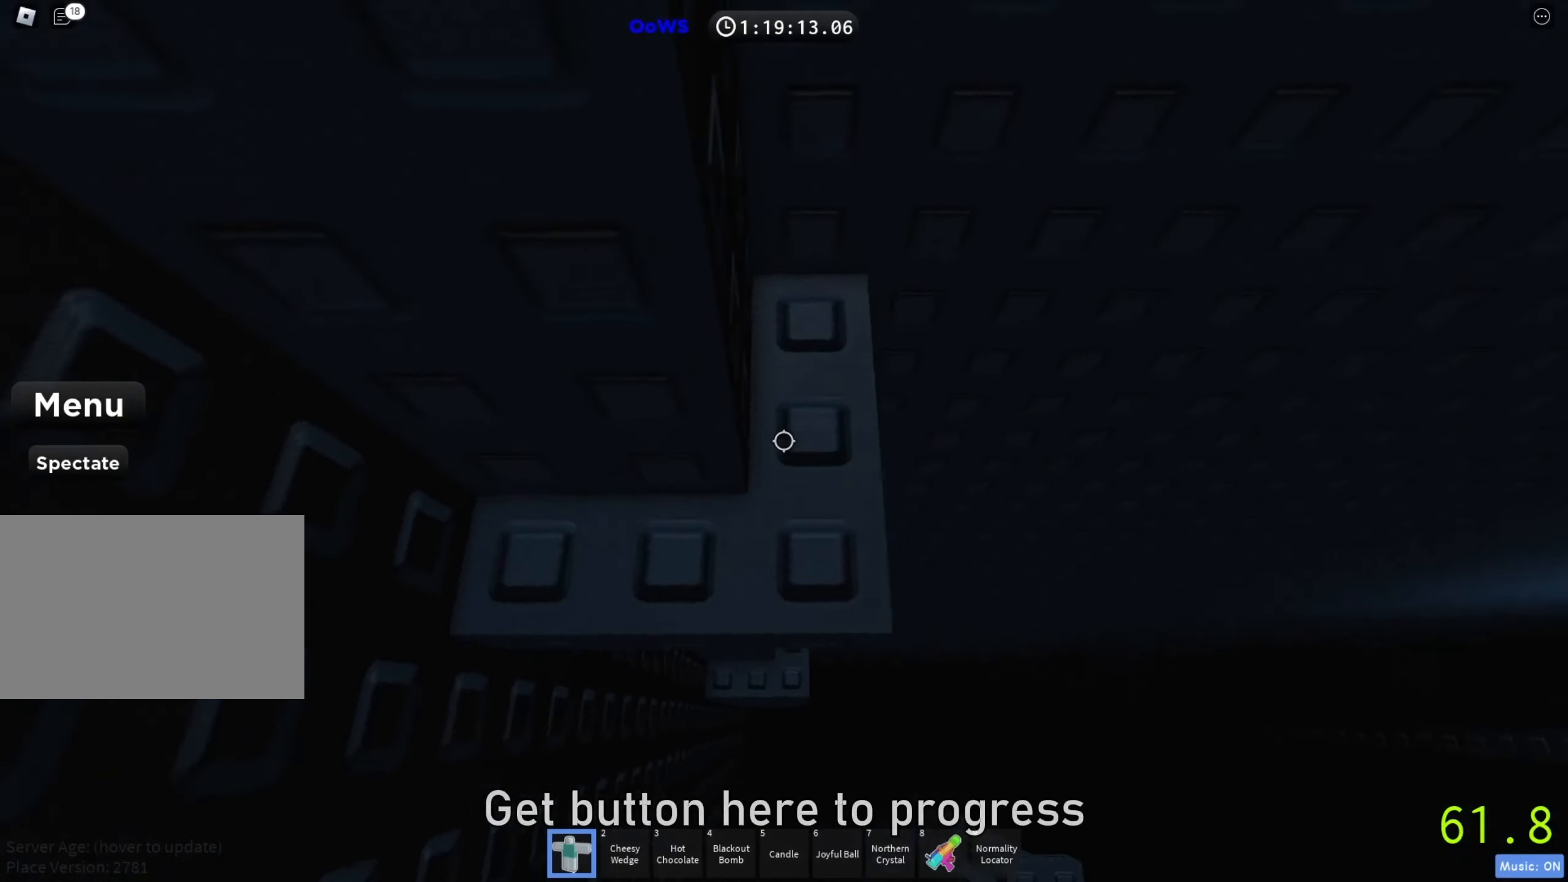
{"keys": [], "events": [[233, "w", "up"], [250, "a", "up"], [317, "space", "down"], [400, "space", "up"]]}
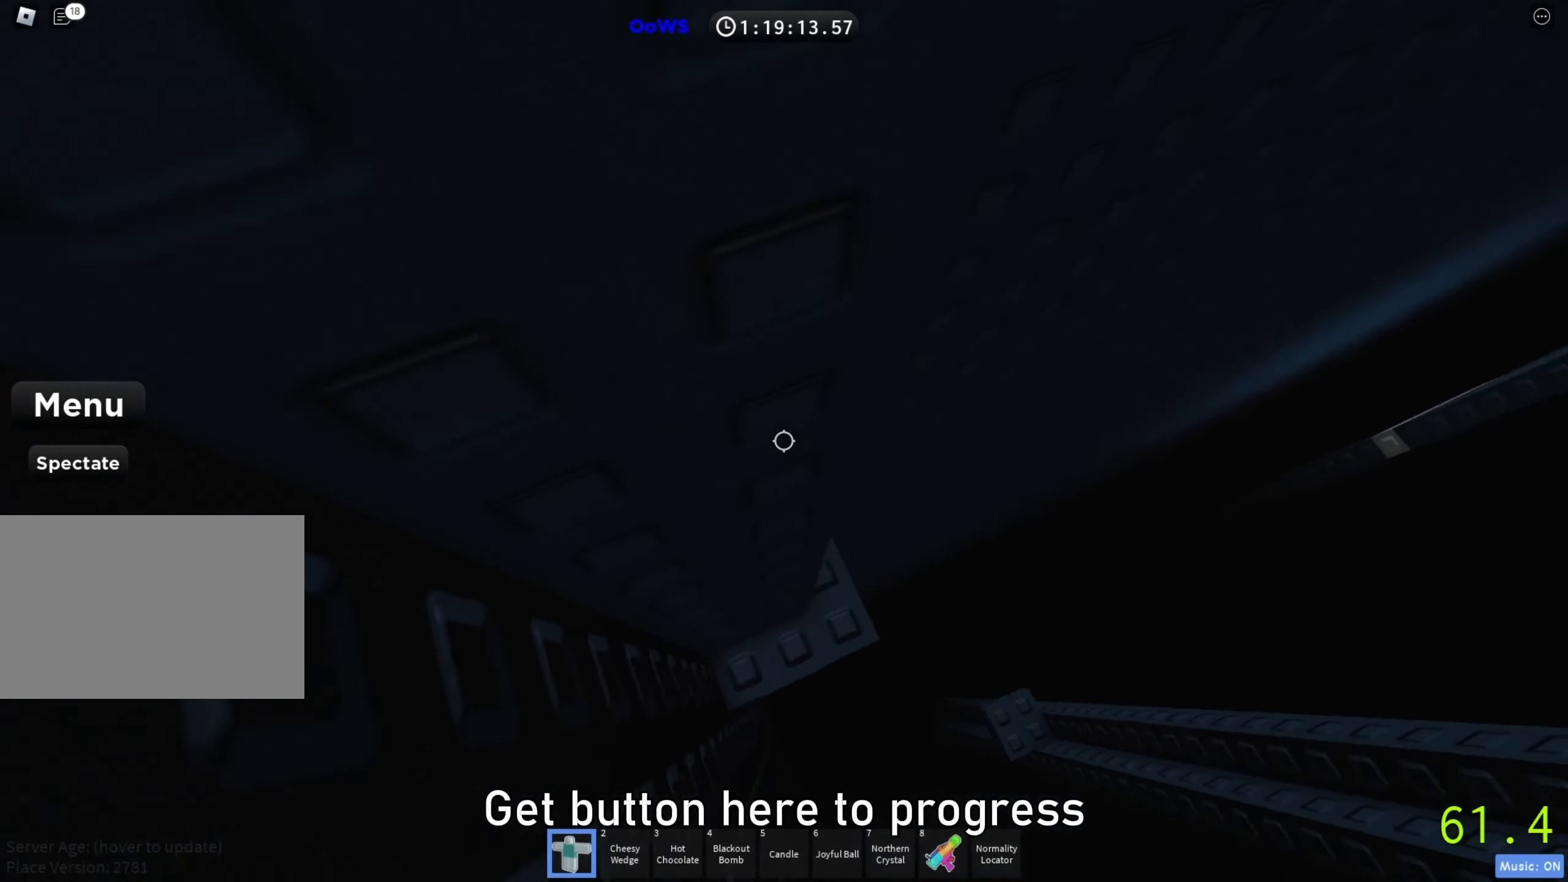
{"keys": ["d"], "events": [[200, "w", "down"], [283, "w", "up"], [367, "d", "down"]]}
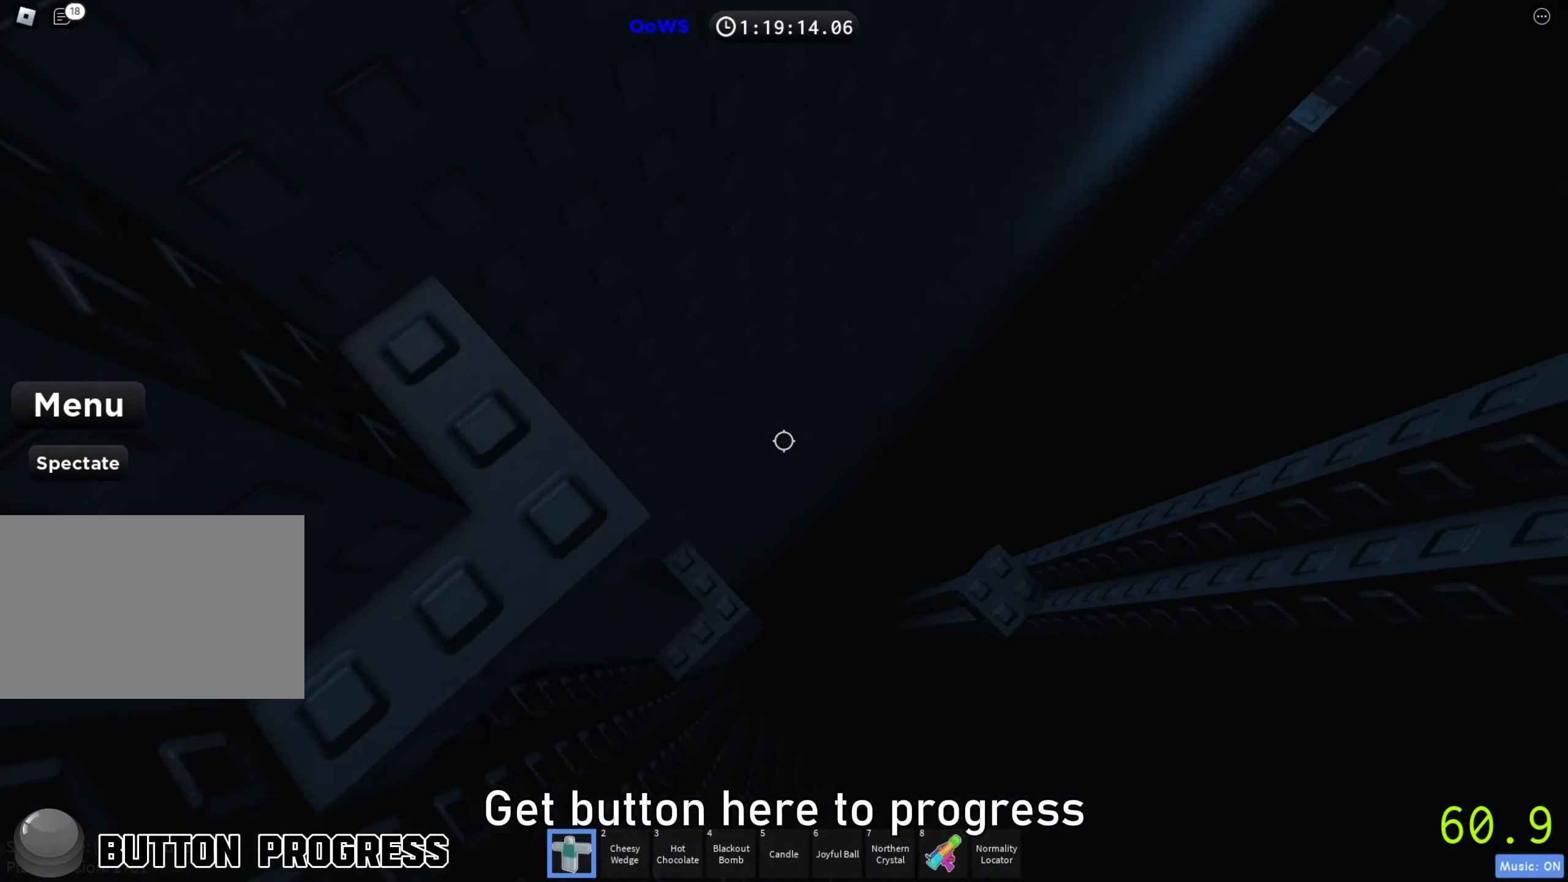
{"keys": [], "events": [[283, "w", "down"], [467, "d", "up"], [467, "w", "up"]]}
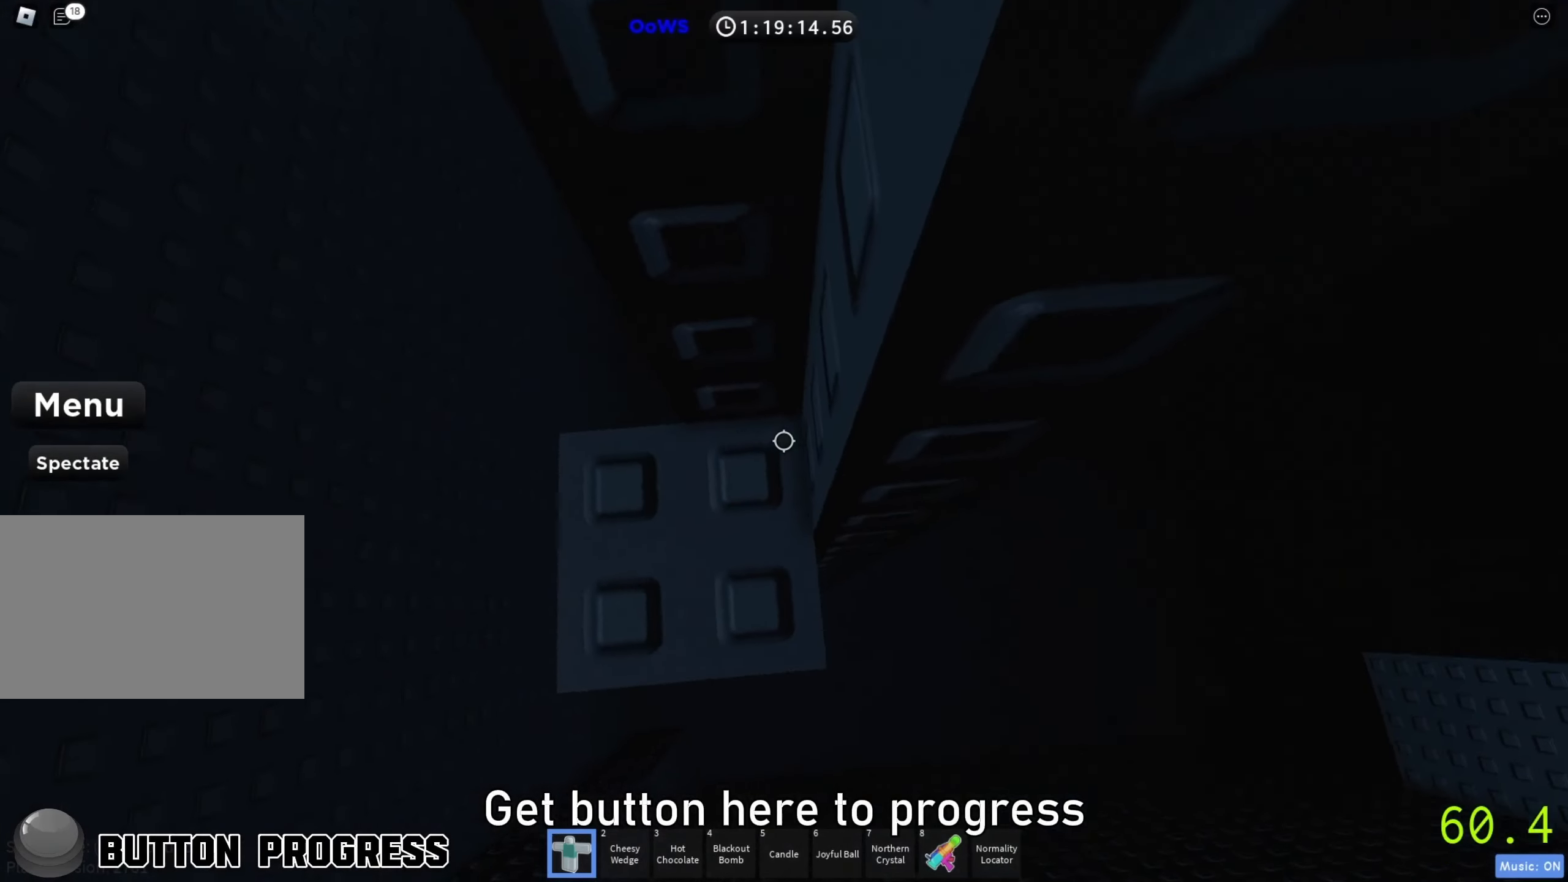
{"keys": ["d", "space"], "events": [[267, "d", "down"], [400, "space", "down"]]}
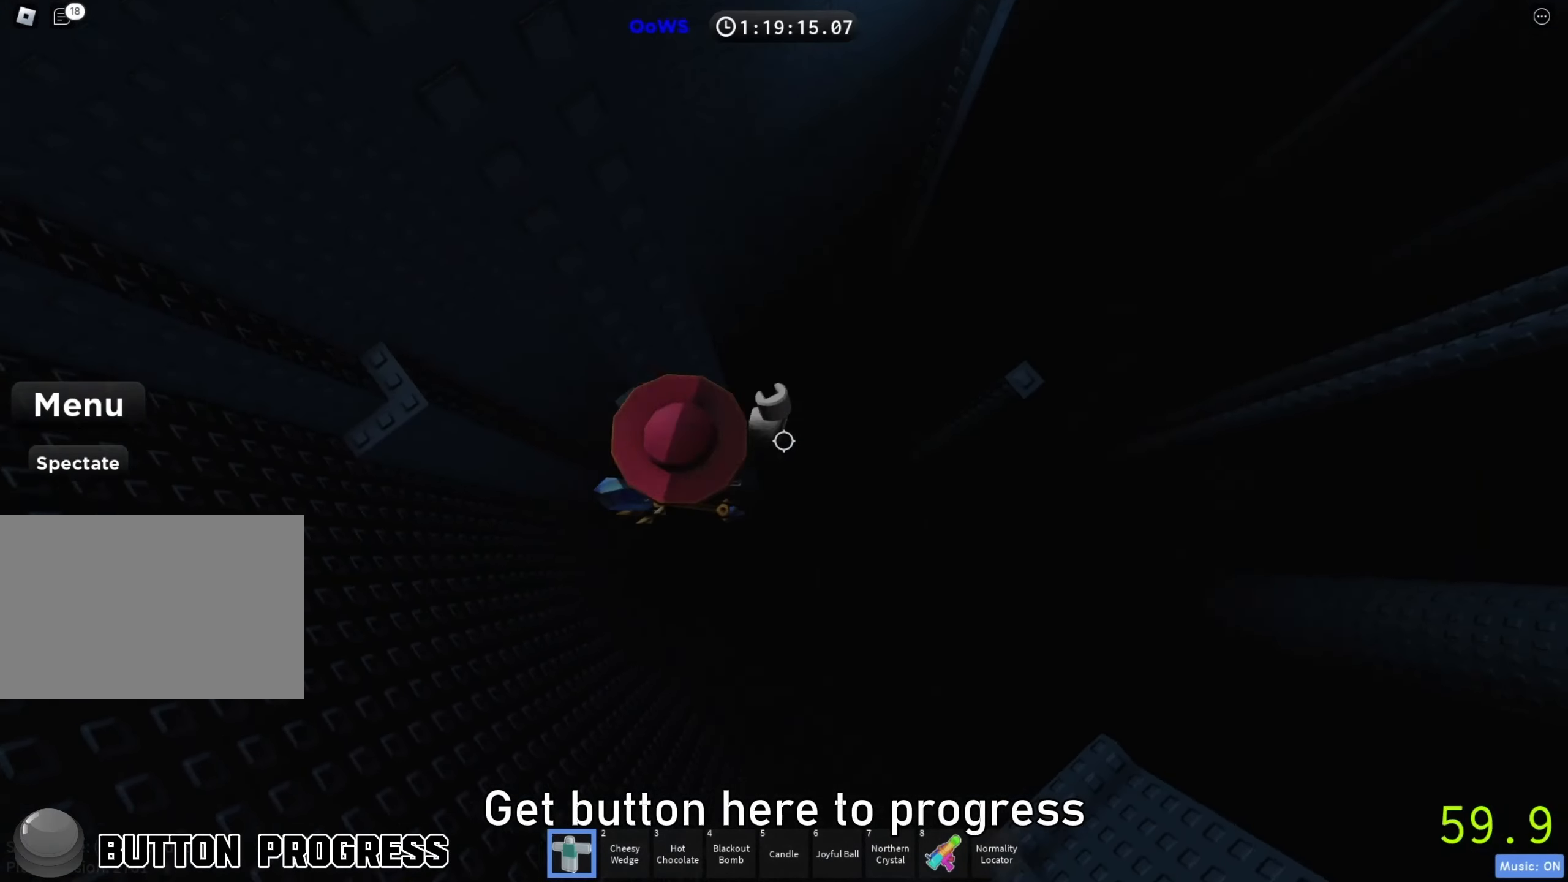
{"keys": ["d"], "events": [[33, "space", "up"]]}
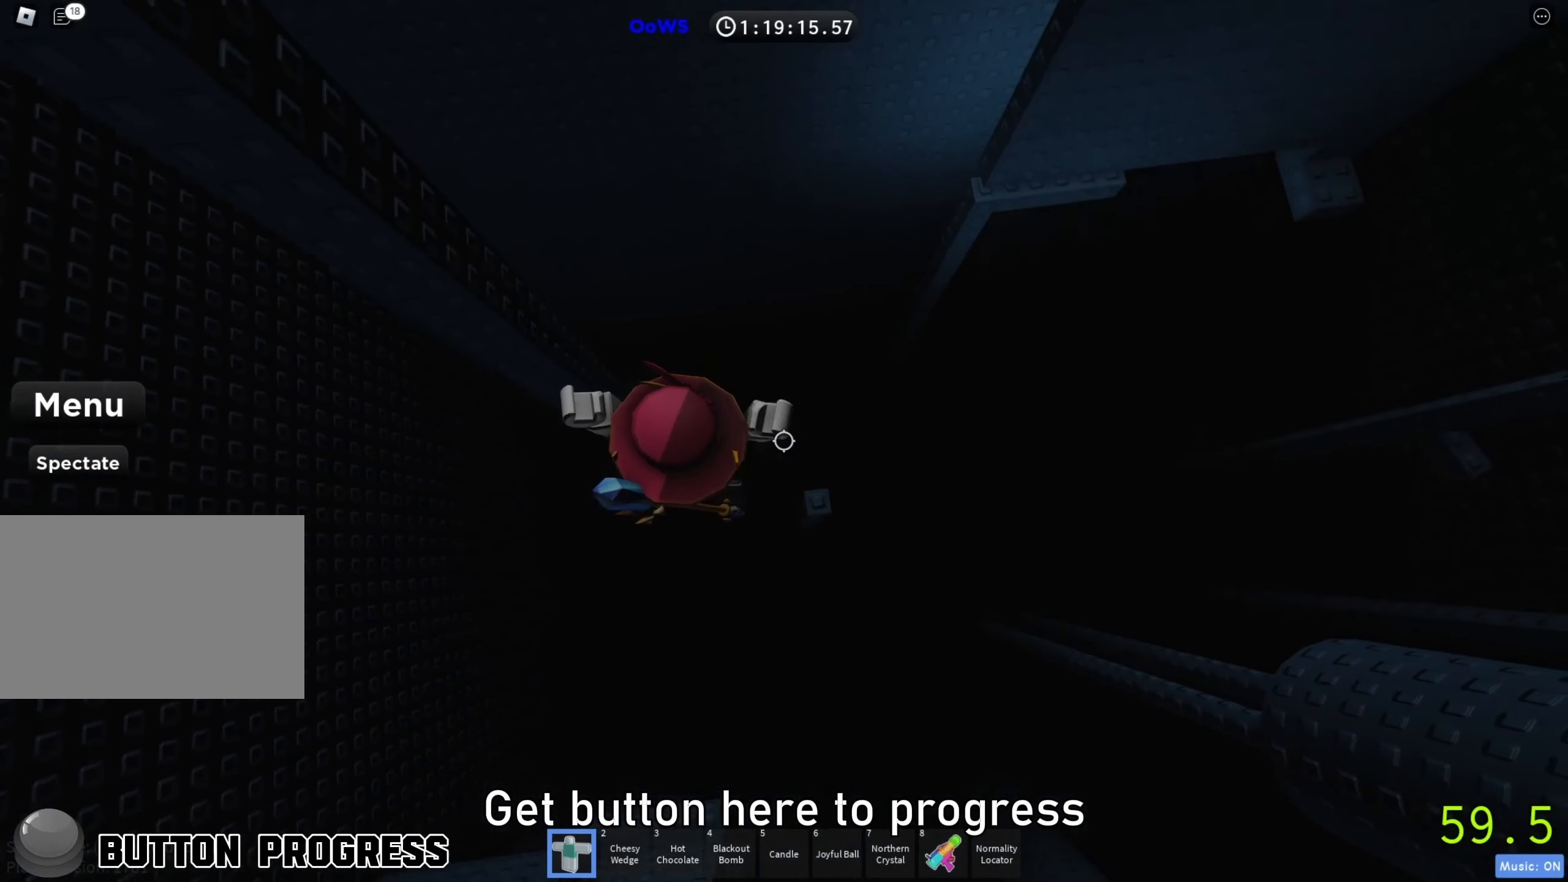
{"keys": ["d", "w"], "events": [[167, "w", "down"], [333, "space", "down"], [483, "space", "up"]]}
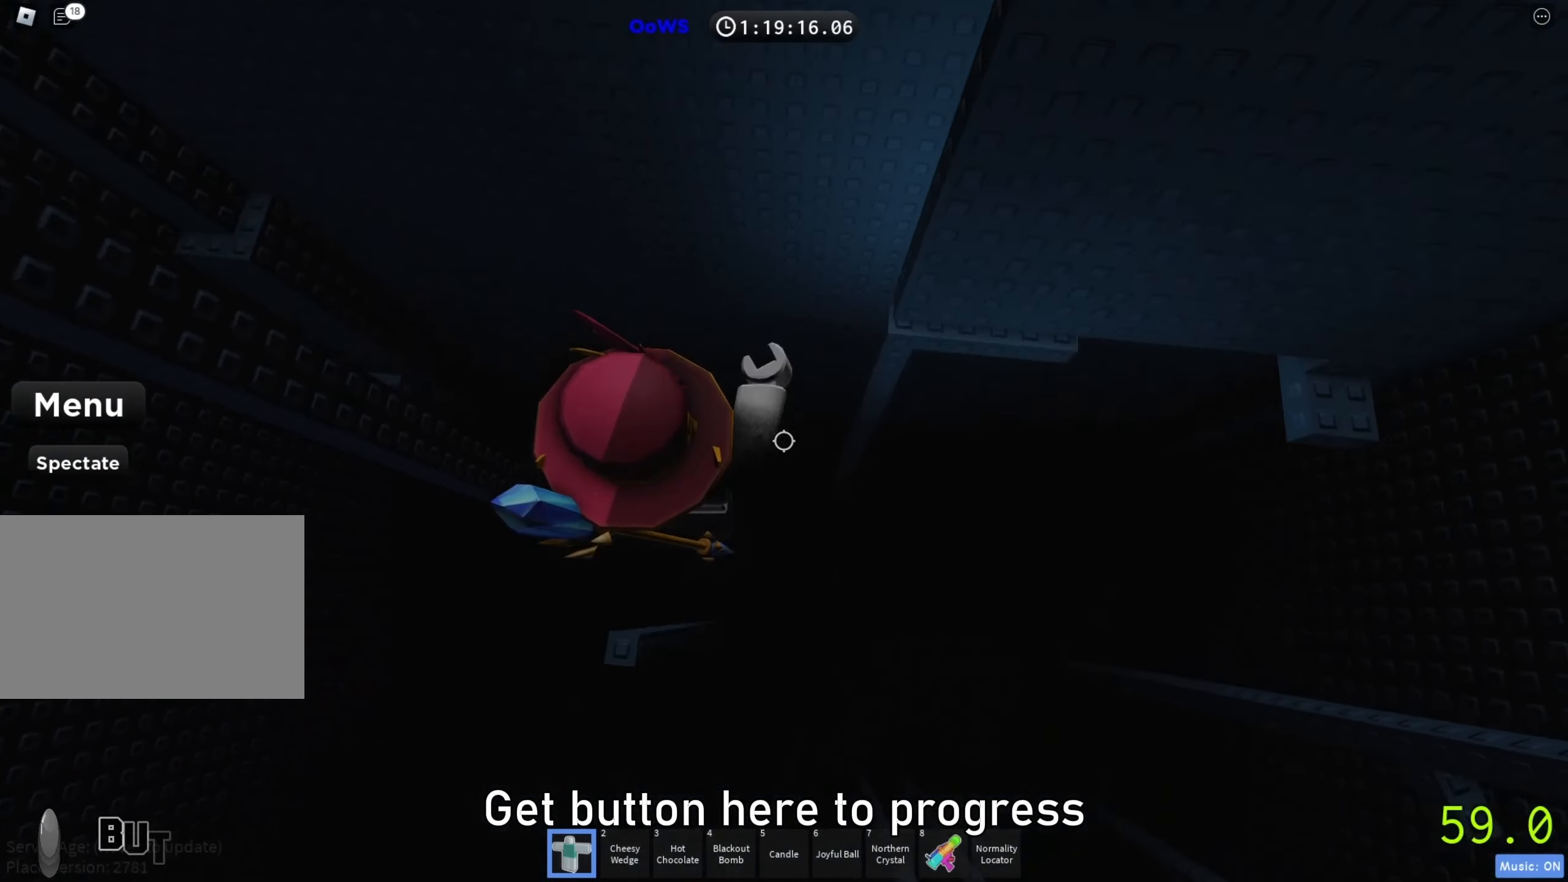
{"keys": ["w"], "events": [[500, "d", "up"]]}